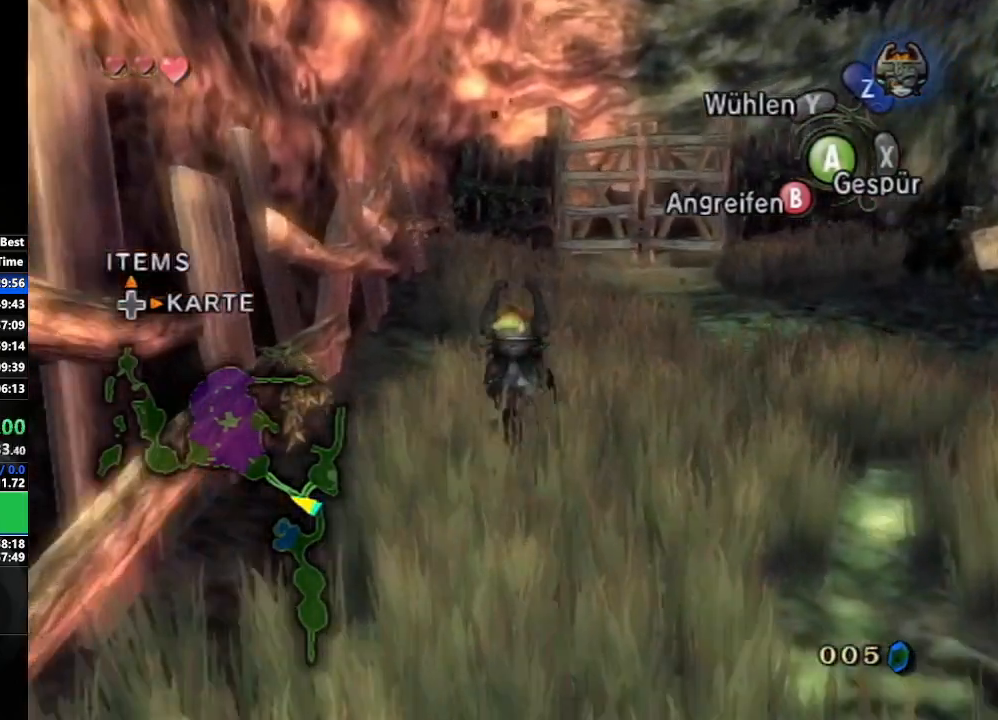
Gameplay with a controller (Nintendo layout); each line is a JSON object with the inputs held at the frame after it. "events" lists button and stick changes between this image and that frame as [ms after this image, input, new state], when the widget could be followed in between. Not read: L3 R3 START.
{"buttons": [], "left_stick": "up", "right_stick": "center", "events": [[100, "A", "down"], [183, "A", "up"], [250, "A", "down"], [333, "A", "up"], [433, "A", "down"], [467, "A", "up"]]}
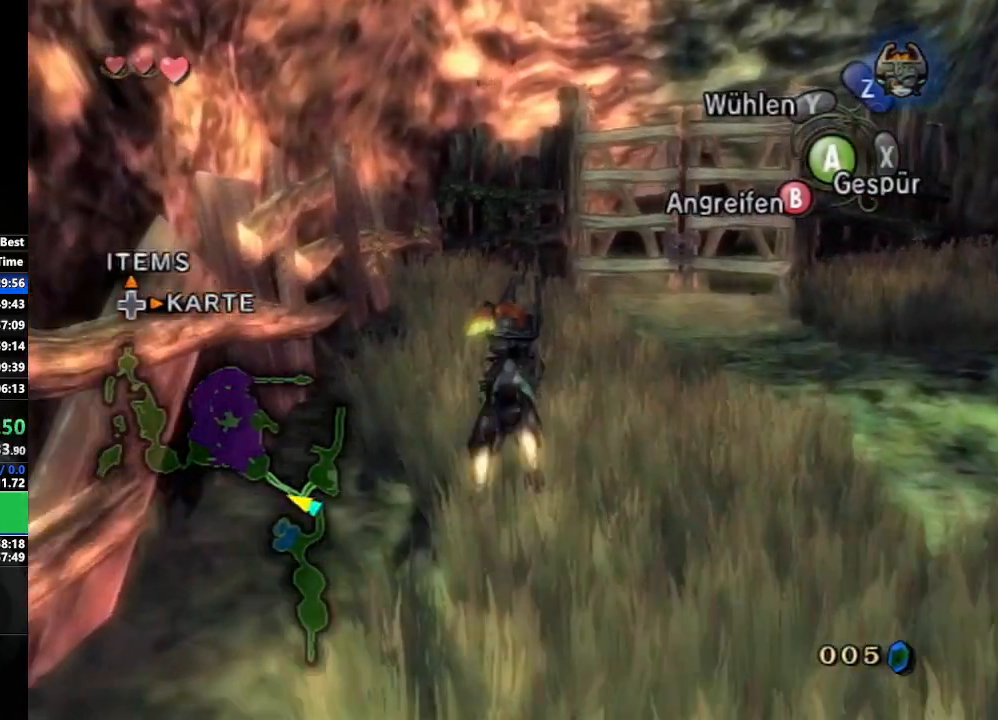
{"buttons": [], "left_stick": "up", "right_stick": "center", "events": [[50, "A", "down"], [117, "A", "up"], [217, "A", "down"], [283, "A", "up"], [367, "A", "down"], [450, "A", "up"]]}
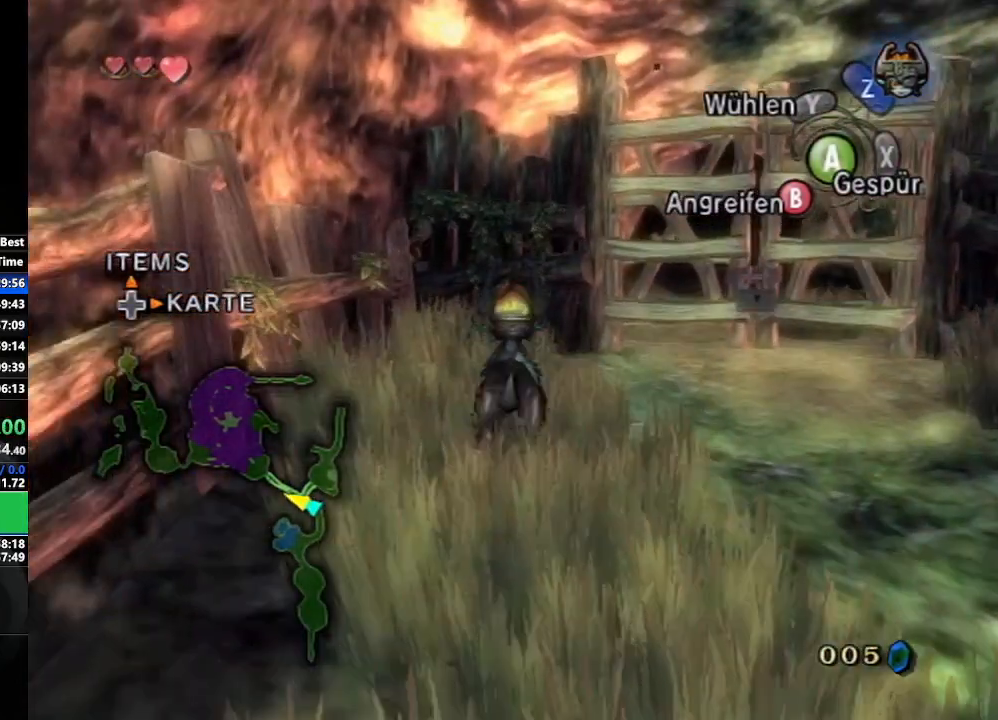
{"buttons": [], "left_stick": "up", "right_stick": "center", "events": []}
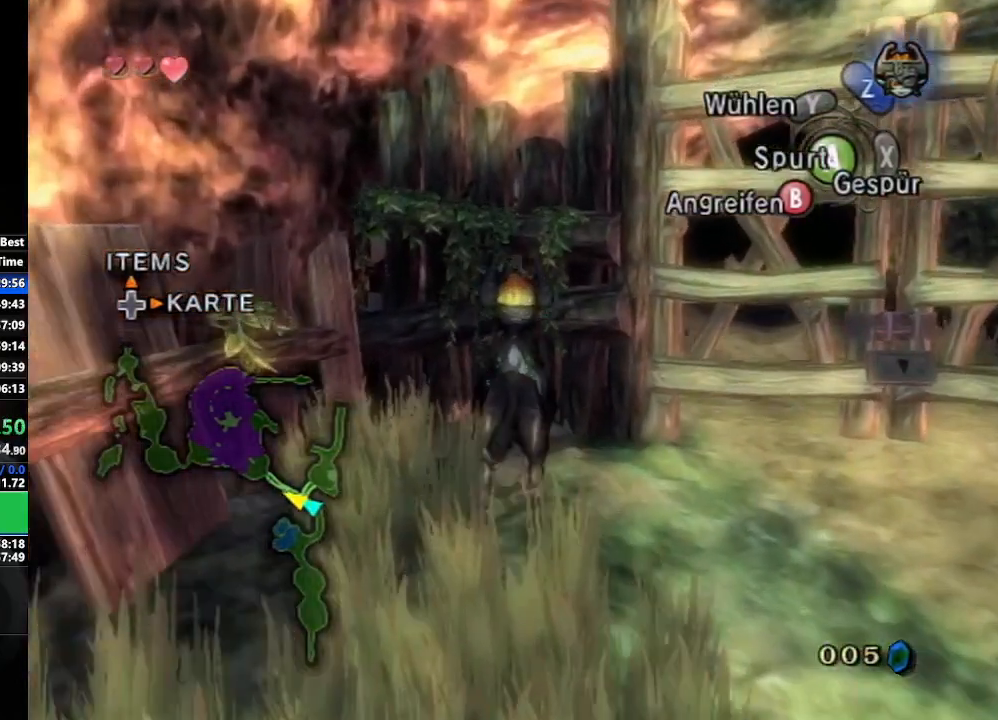
{"buttons": [], "left_stick": "center", "right_stick": "center", "events": [[150, "Y", "down"], [200, "left_stick", "center"], [233, "Y", "up"]]}
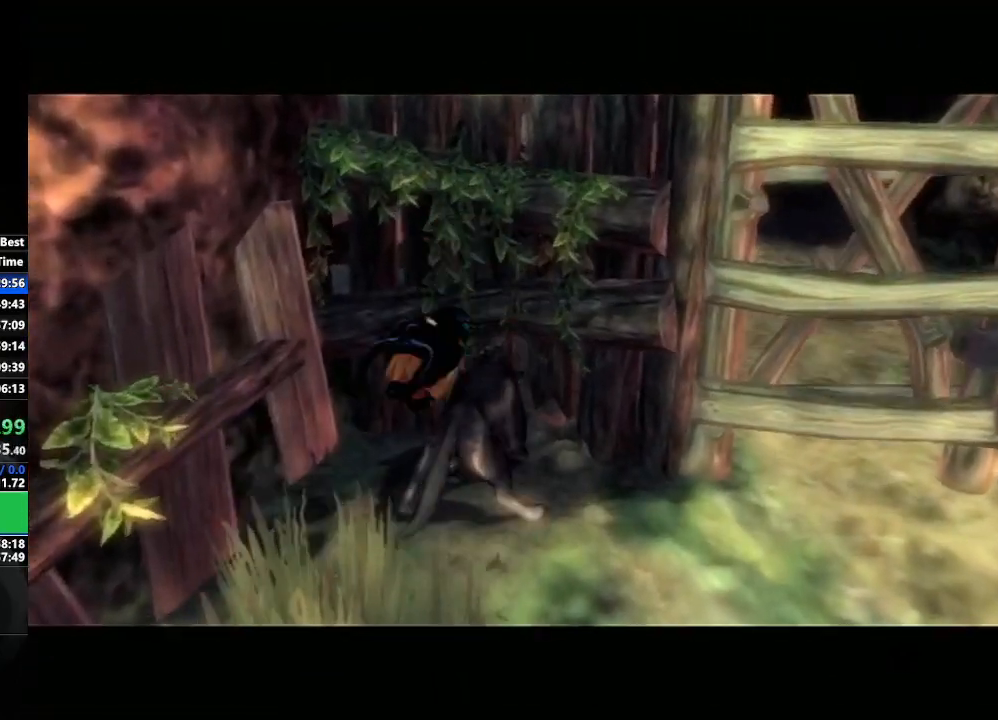
{"buttons": [], "left_stick": "center", "right_stick": "center", "events": [[283, "left_stick", "down-right"], [450, "left_stick", "center"]]}
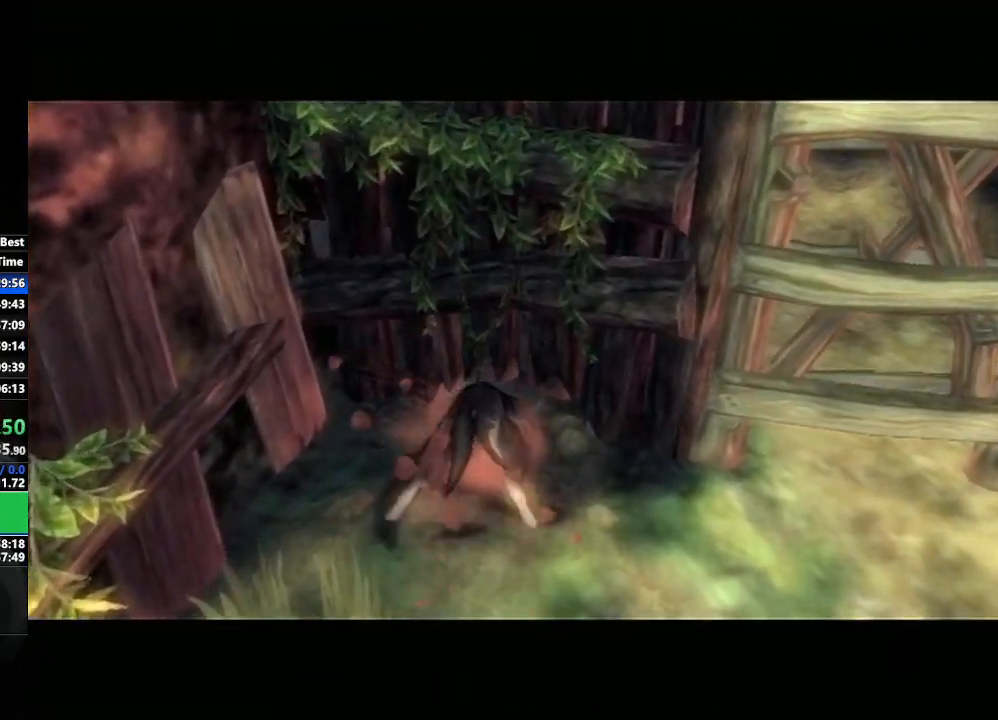
{"buttons": [], "left_stick": "center", "right_stick": "center", "events": [[167, "left_stick", "left"], [433, "left_stick", "center"]]}
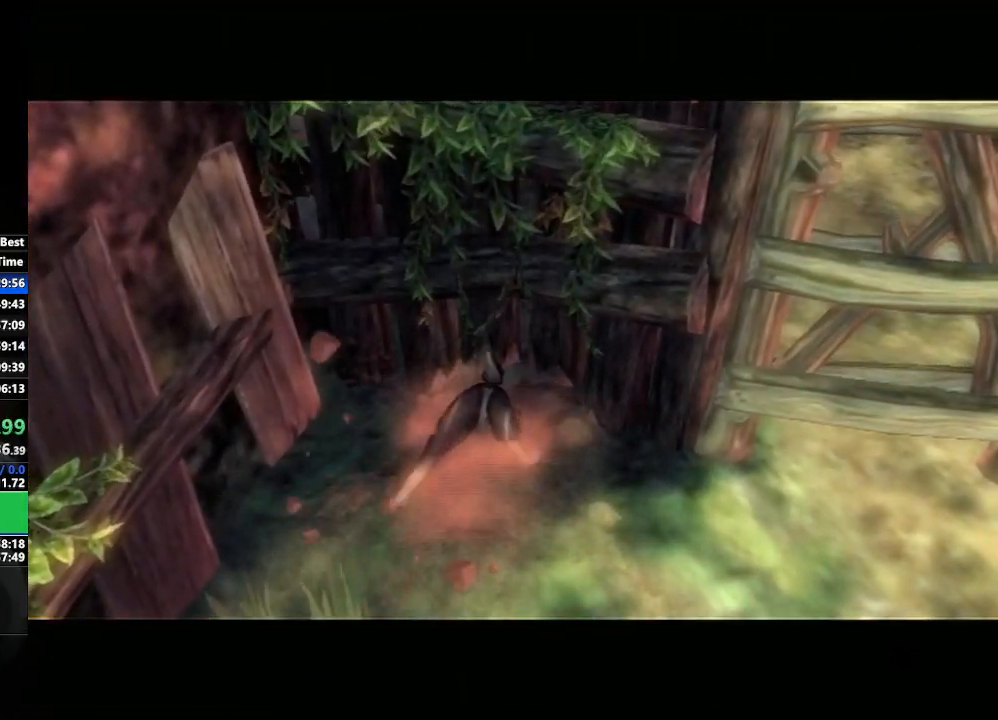
{"buttons": [], "left_stick": "center", "right_stick": "center", "events": [[150, "left_stick", "down-right"], [300, "left_stick", "center"]]}
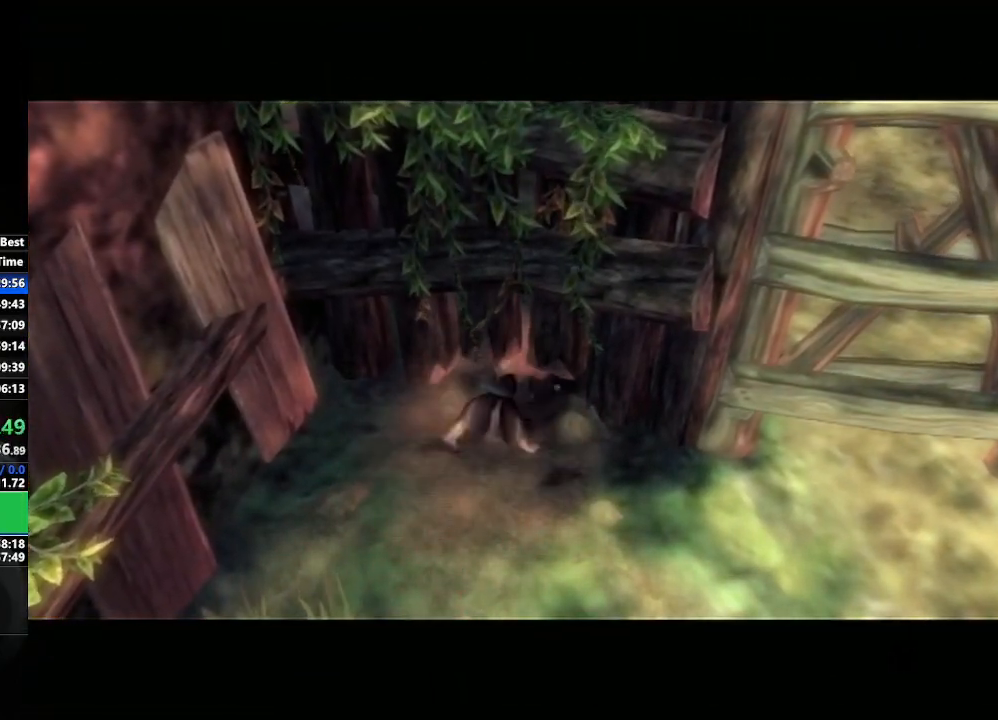
{"buttons": [], "left_stick": "center", "right_stick": "center", "events": [[217, "left_stick", "left"], [433, "left_stick", "center"]]}
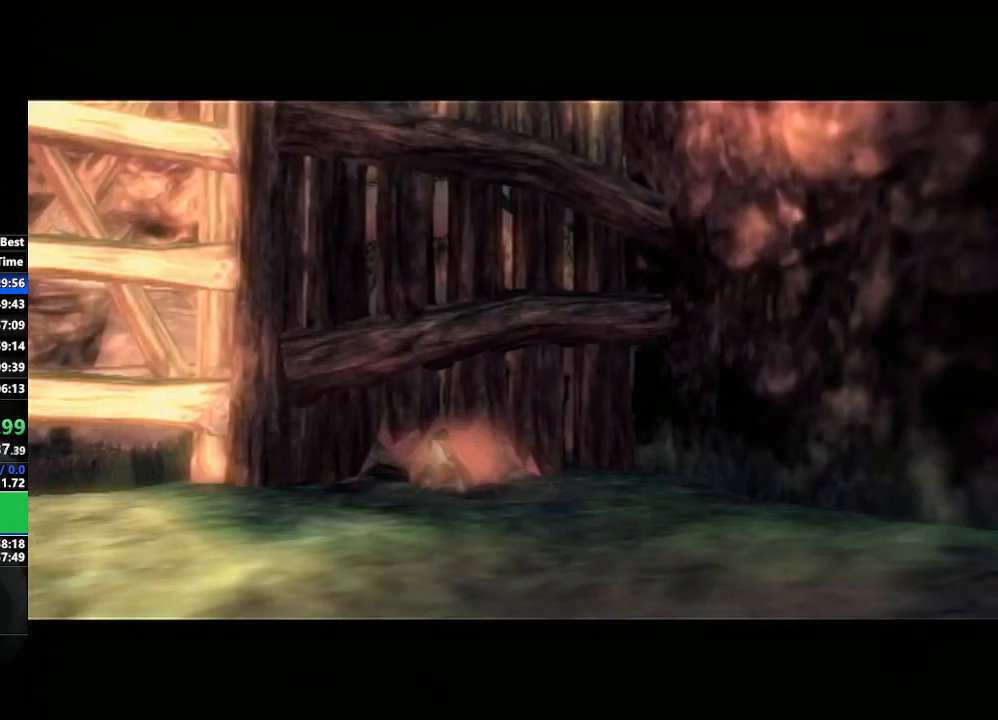
{"buttons": [], "left_stick": "center", "right_stick": "center", "events": [[100, "left_stick", "down-right"], [283, "left_stick", "center"]]}
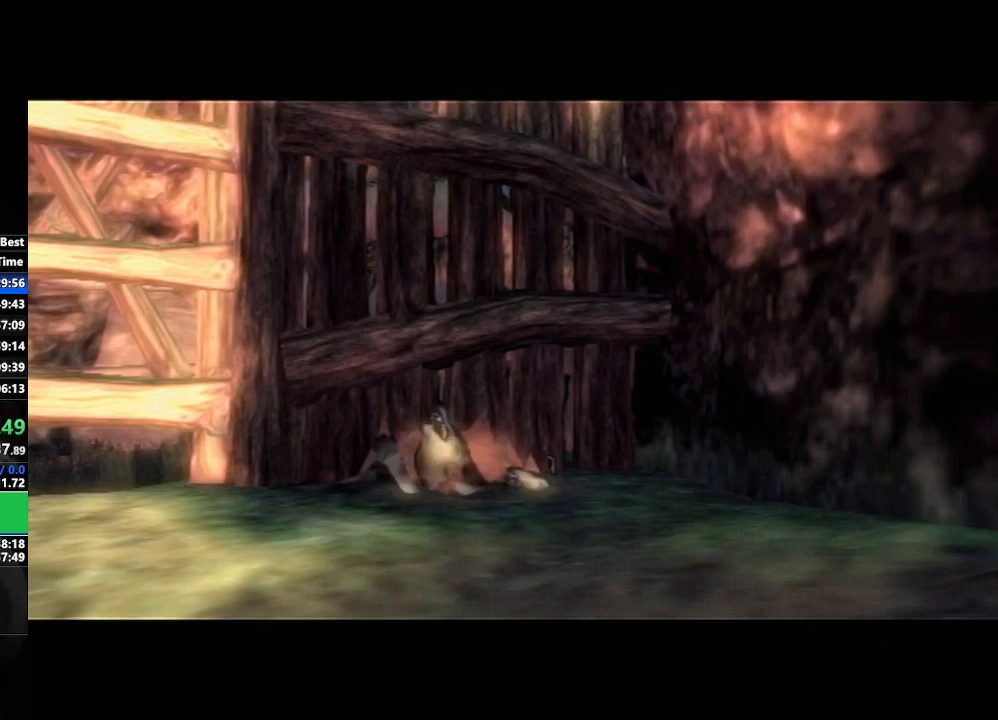
{"buttons": [], "left_stick": "center", "right_stick": "center", "events": []}
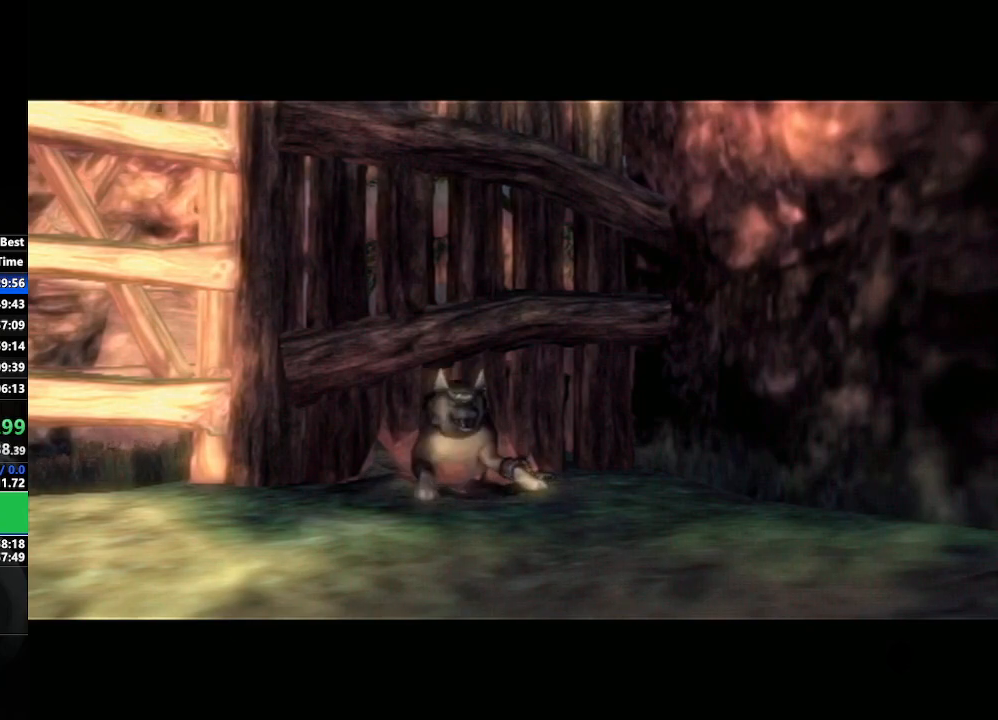
{"buttons": [], "left_stick": "down-left", "right_stick": "center", "events": [[300, "left_stick", "down"], [350, "left_stick", "down-left"]]}
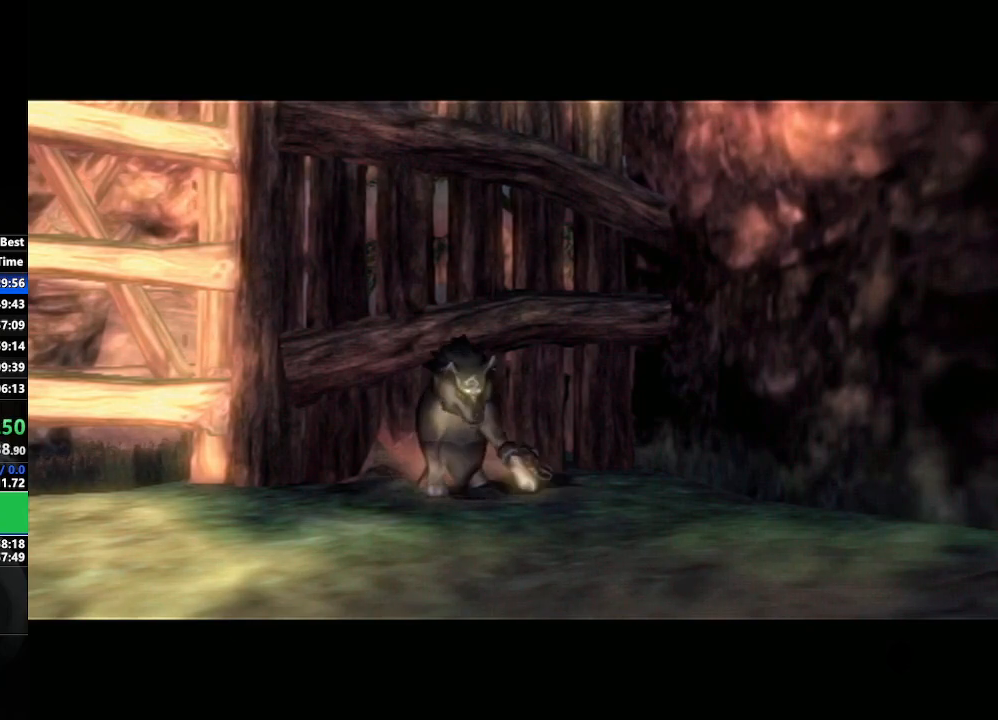
{"buttons": [], "left_stick": "down-left", "right_stick": "center", "events": [[300, "A", "down"], [333, "A", "up"], [383, "A", "down"], [417, "A", "up"], [450, "A", "down"], [500, "A", "up"]]}
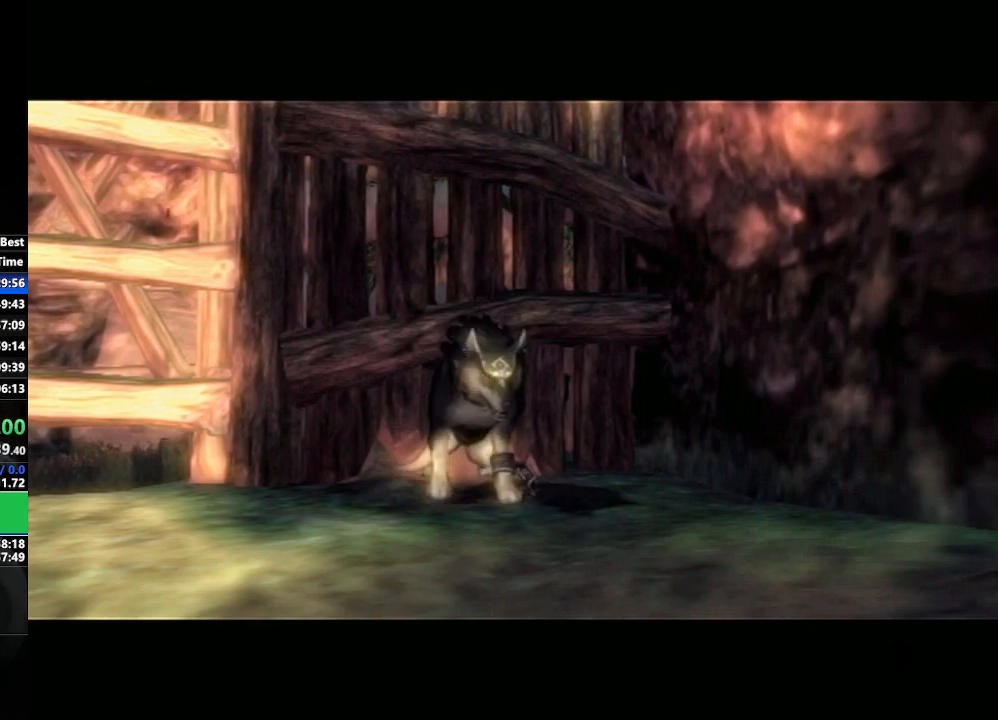
{"buttons": ["A"], "left_stick": "down-left", "right_stick": "center", "events": [[33, "A", "down"], [83, "A", "up"], [117, "A", "down"], [150, "A", "up"], [183, "A", "down"], [217, "A", "up"], [267, "A", "down"], [300, "A", "up"], [350, "A", "down"], [383, "A", "up"], [400, "A", "down"]]}
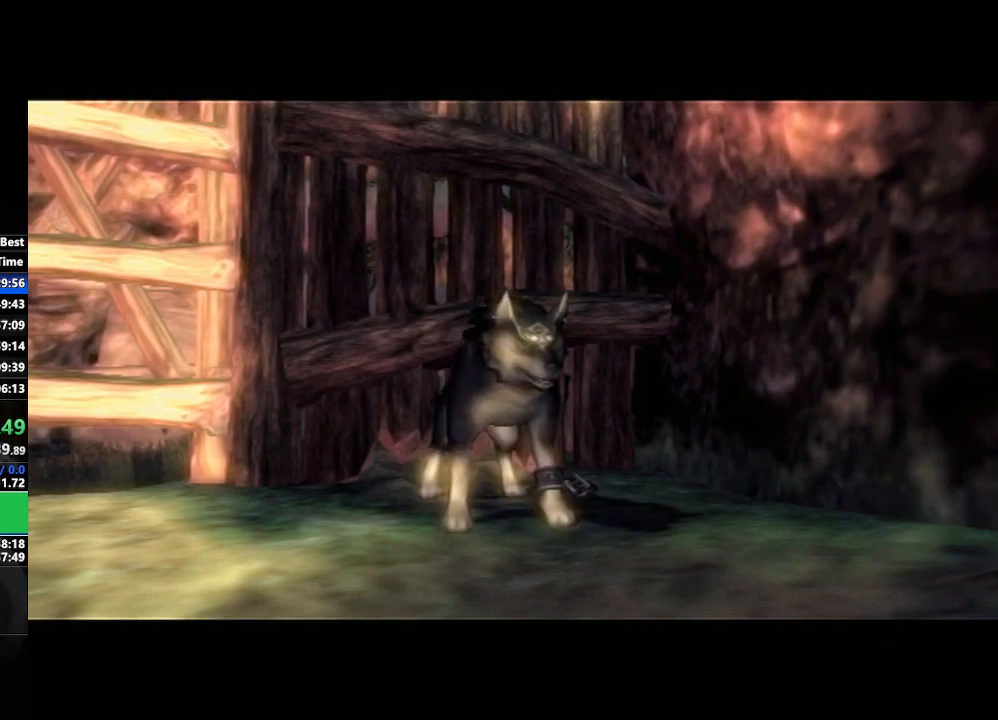
{"buttons": [], "left_stick": "down", "right_stick": "center", "events": [[17, "A", "up"], [50, "A", "down"], [83, "A", "up"], [133, "A", "down"], [167, "A", "up"], [183, "A", "down"], [250, "A", "up"], [283, "A", "down"], [300, "A", "up"], [350, "A", "down"], [383, "A", "up"], [433, "A", "down"], [450, "A", "up"], [500, "left_stick", "down"]]}
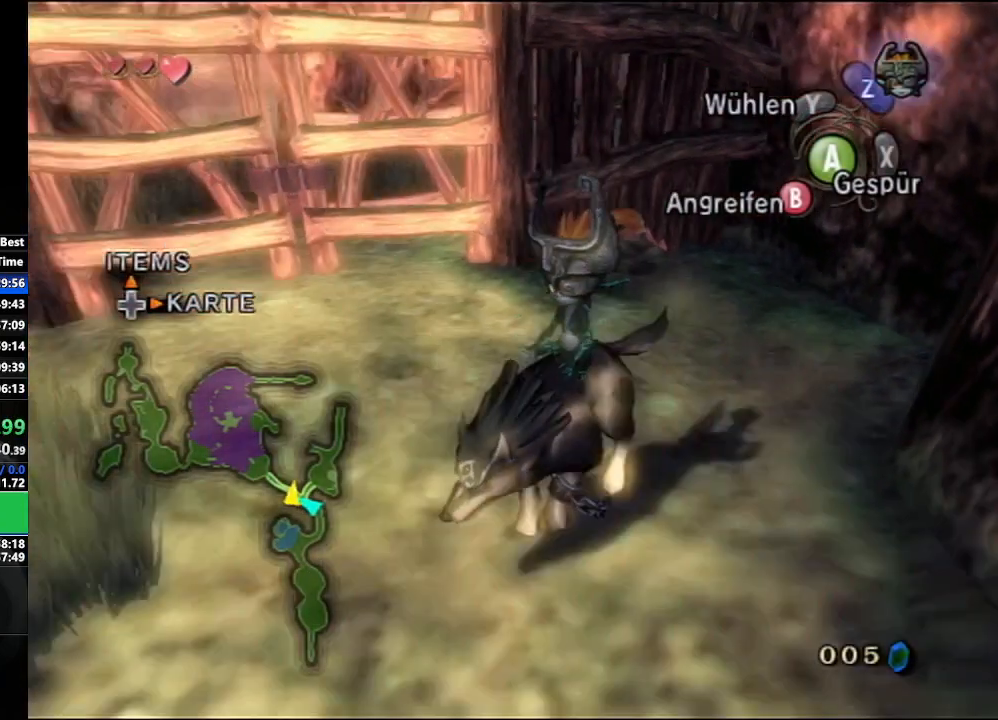
{"buttons": [], "left_stick": "down", "right_stick": "center", "events": []}
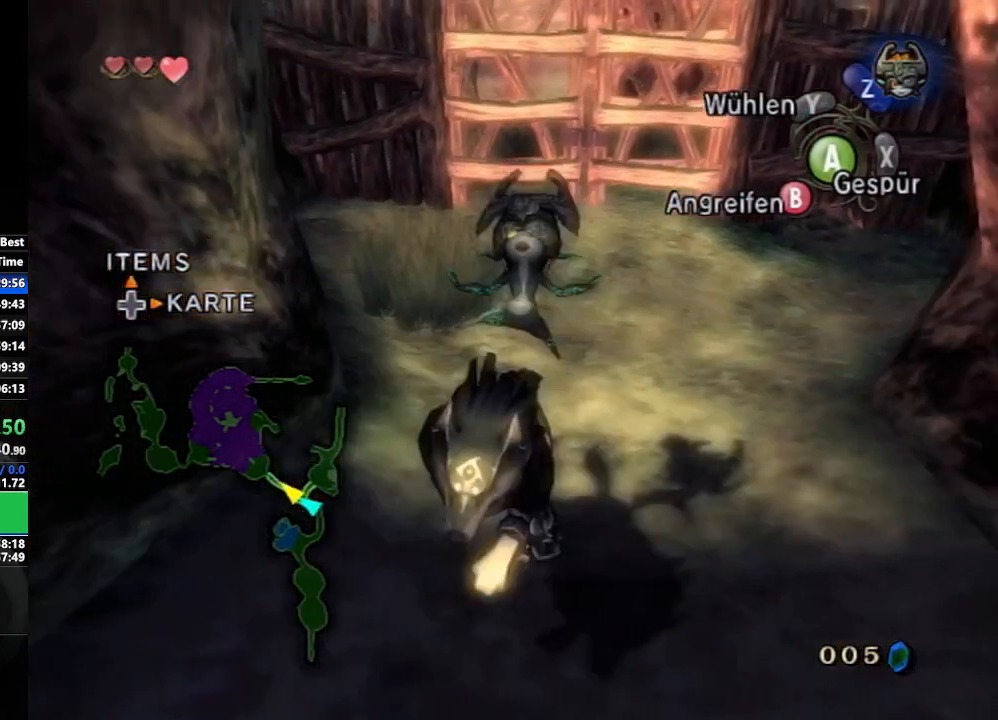
{"buttons": [], "left_stick": "down-left", "right_stick": "right", "events": [[300, "left_stick", "down-left"], [383, "right_stick", "right"]]}
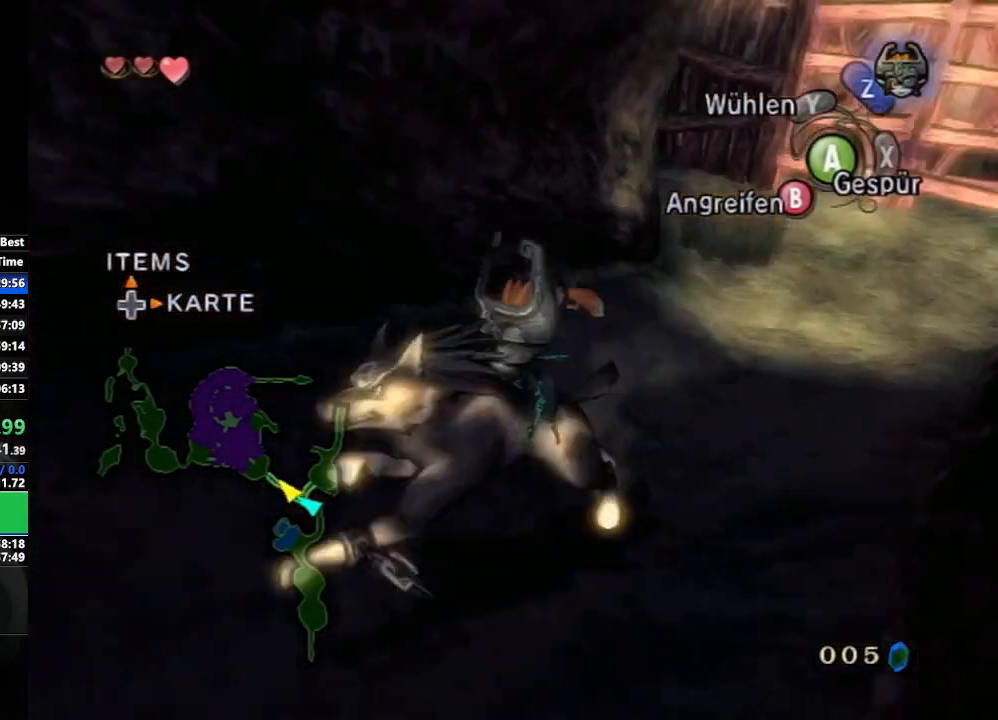
{"buttons": [], "left_stick": "up", "right_stick": "center", "events": [[17, "left_stick", "left"], [117, "left_stick", "up-left"], [283, "right_stick", "center"], [367, "A", "down"], [433, "A", "up"], [433, "left_stick", "up"]]}
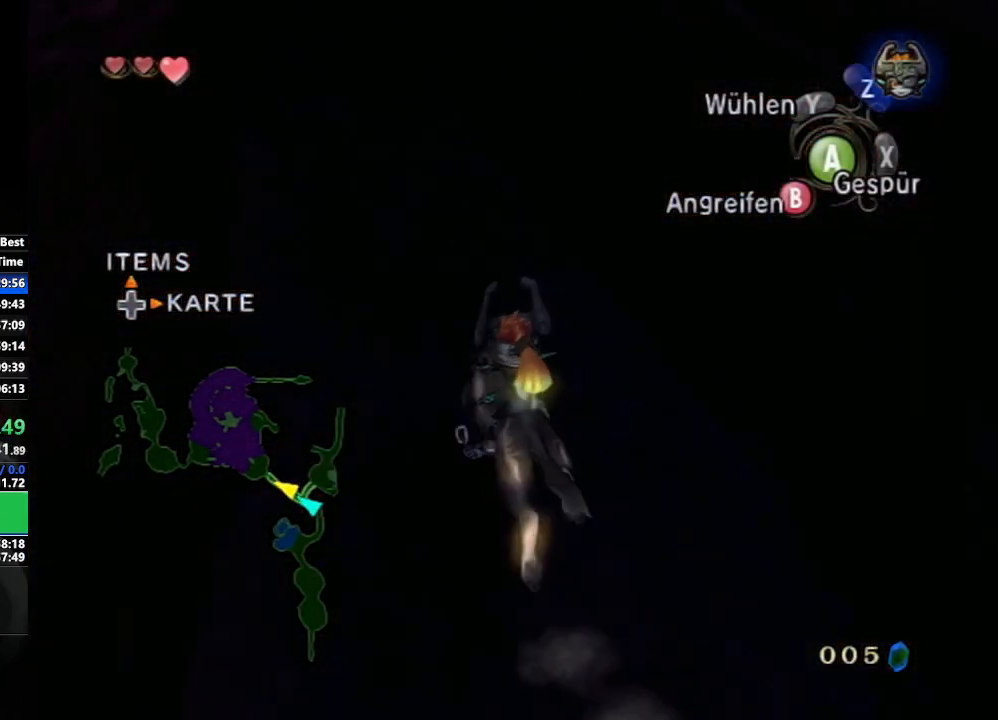
{"buttons": ["A"], "left_stick": "up", "right_stick": "center", "events": [[50, "A", "down"], [100, "A", "up"], [183, "A", "down"], [250, "A", "up"], [350, "A", "down"], [400, "A", "up"], [483, "A", "down"]]}
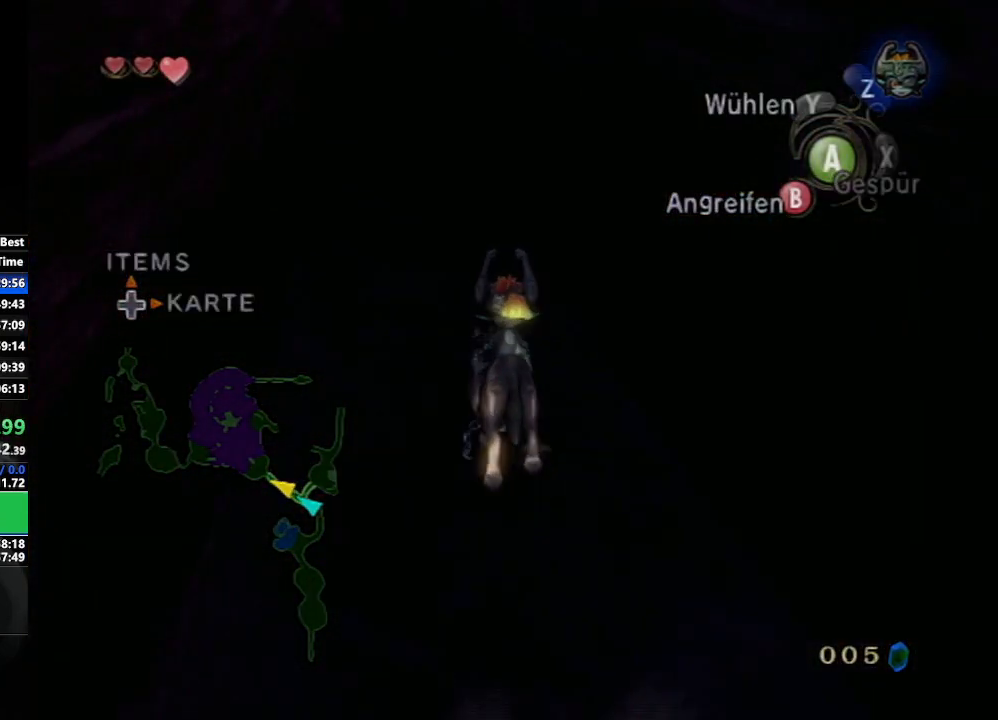
{"buttons": [], "left_stick": "up", "right_stick": "center", "events": [[67, "A", "up"]]}
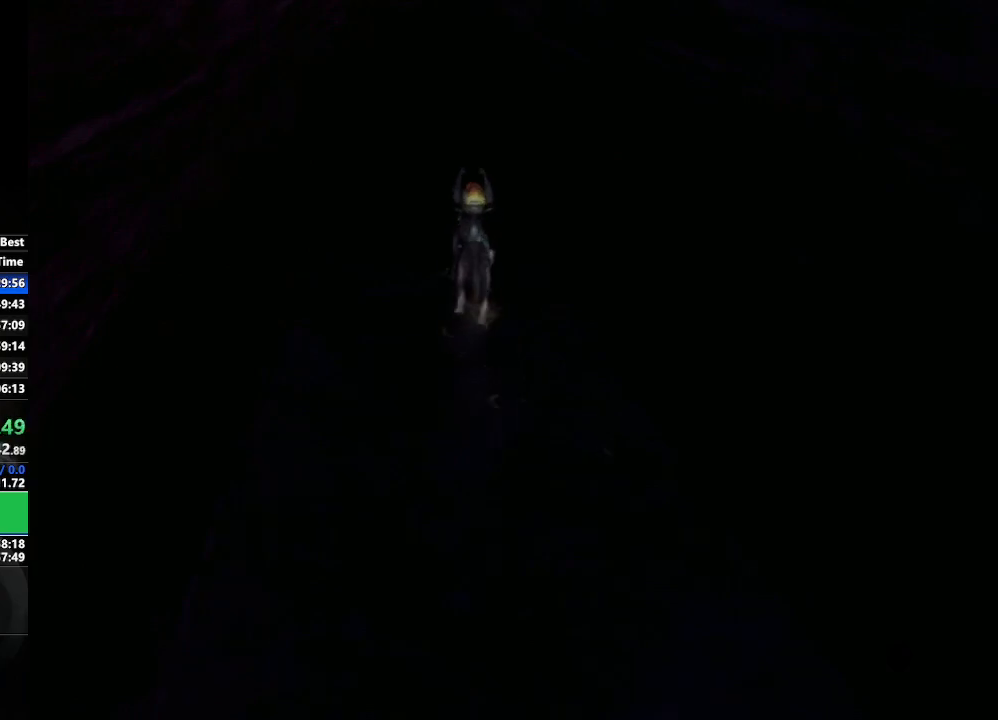
{"buttons": [], "left_stick": "center", "right_stick": "center", "events": [[417, "left_stick", "center"]]}
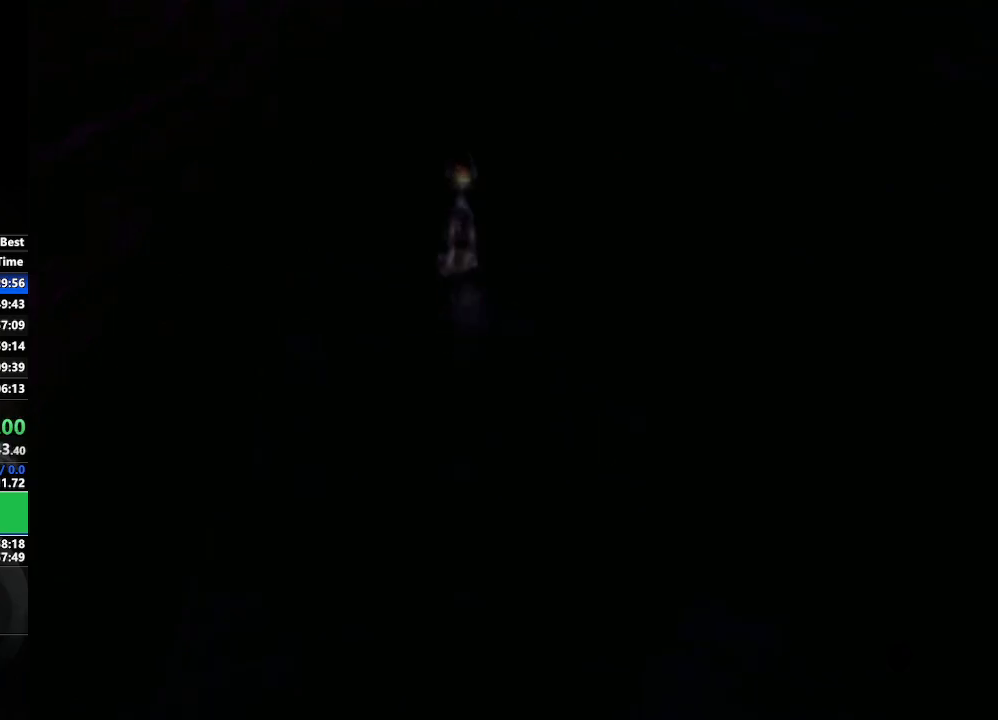
{"buttons": [], "left_stick": "center", "right_stick": "center", "events": []}
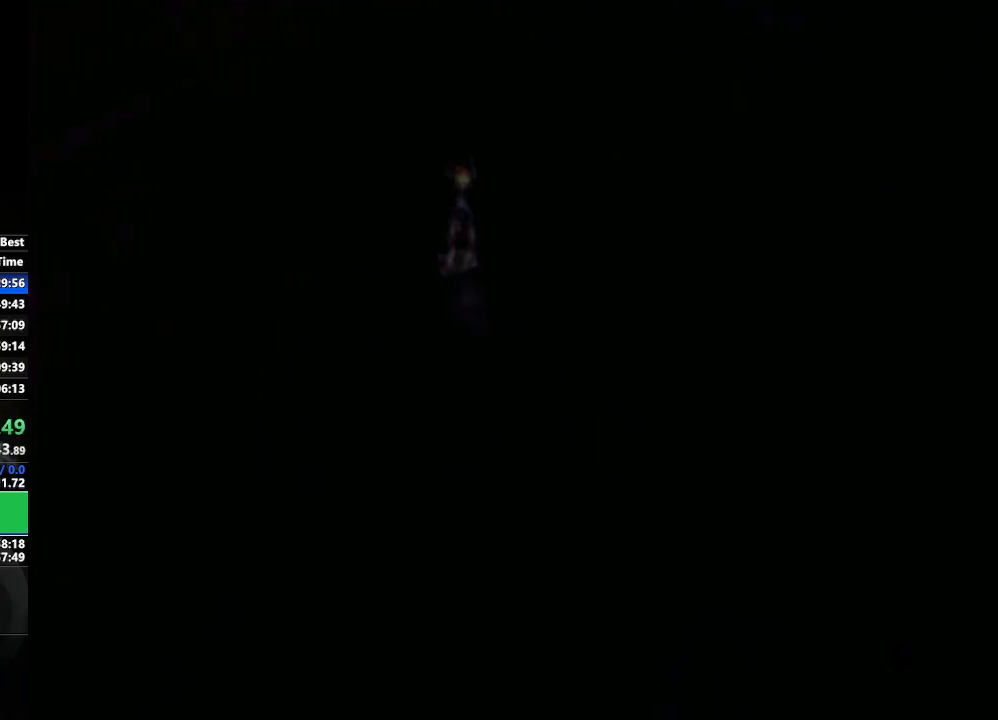
{"buttons": [], "left_stick": "center", "right_stick": "center", "events": []}
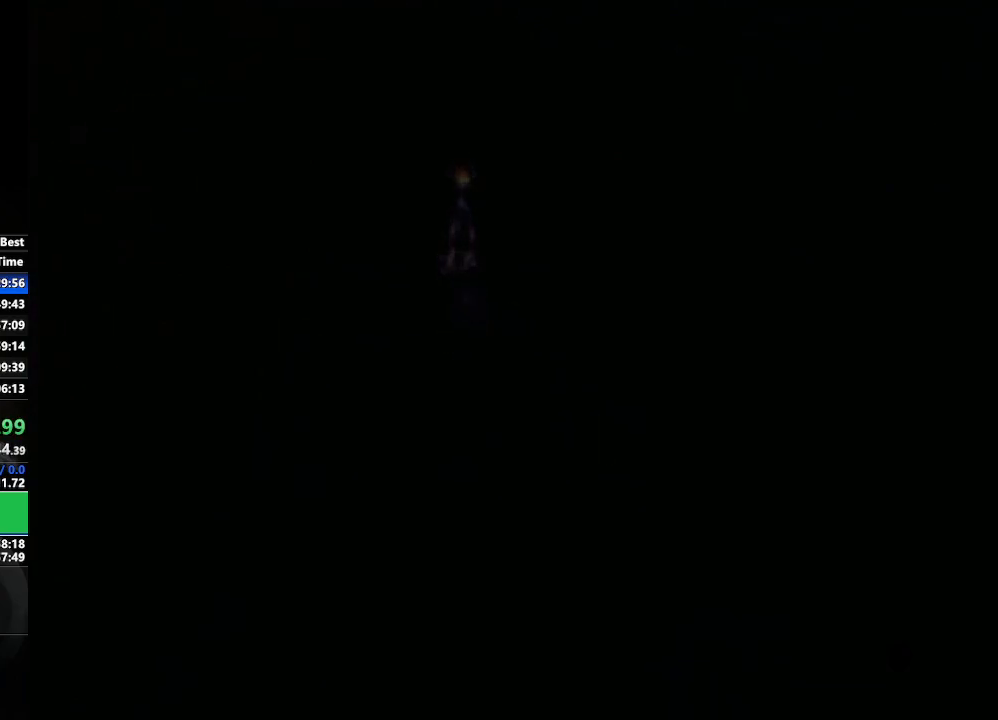
{"buttons": [], "left_stick": "center", "right_stick": "center", "events": []}
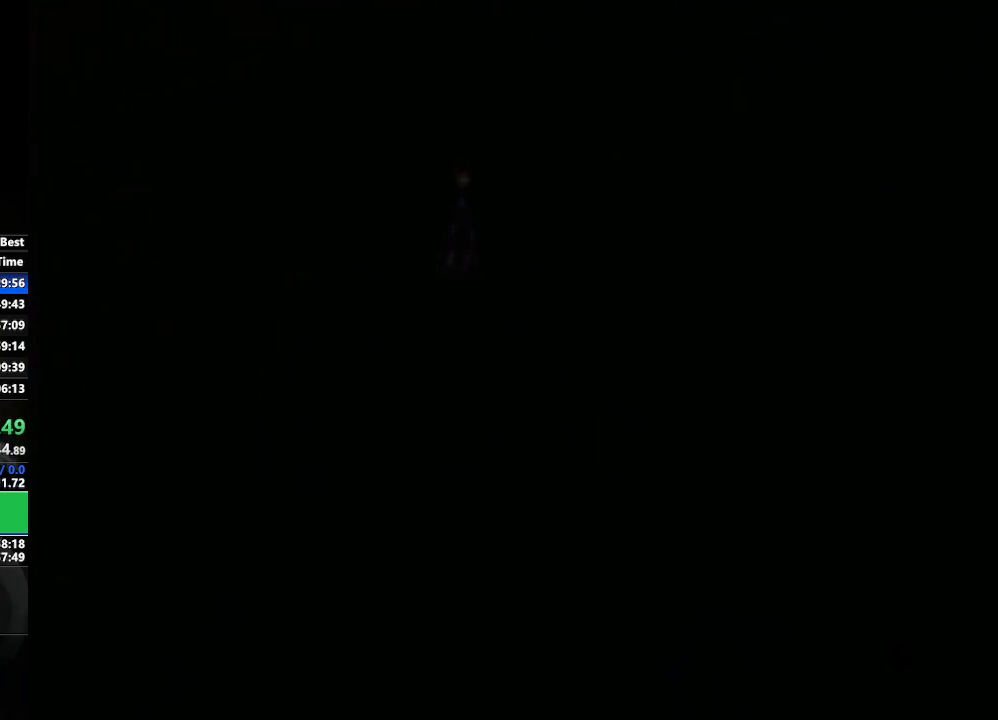
{"buttons": [], "left_stick": "center", "right_stick": "center", "events": []}
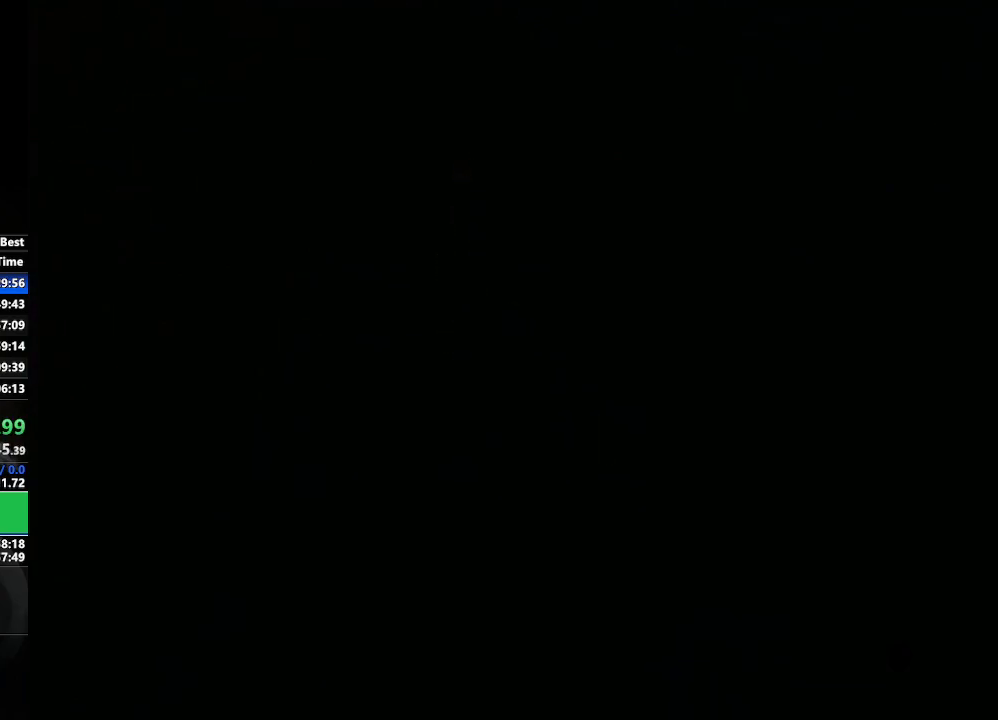
{"buttons": [], "left_stick": "center", "right_stick": "center", "events": []}
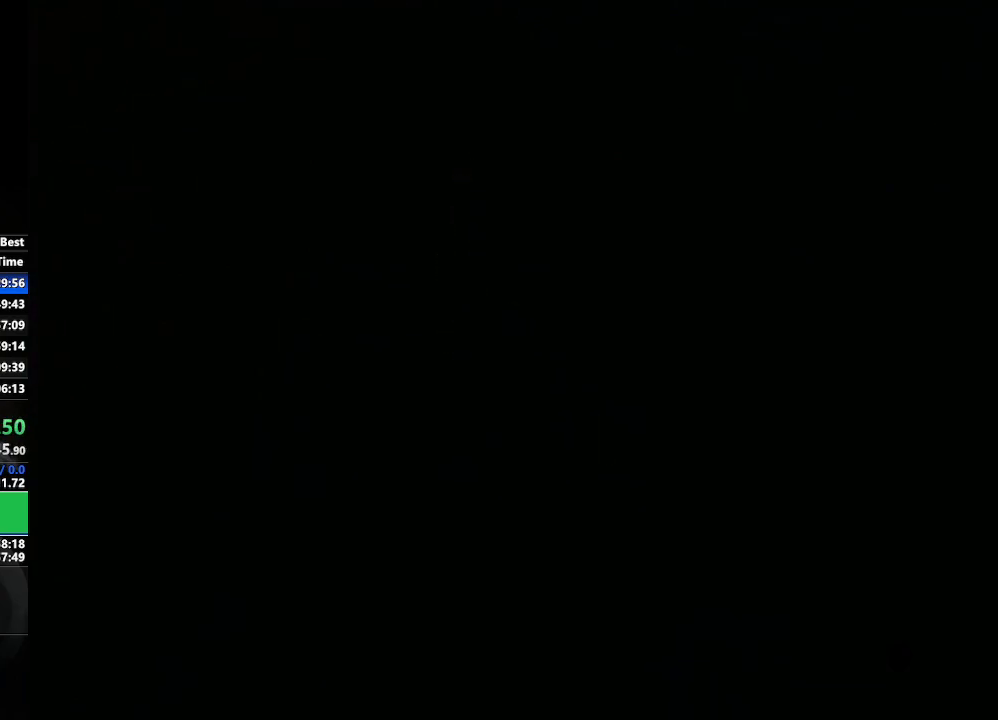
{"buttons": [], "left_stick": "center", "right_stick": "center", "events": []}
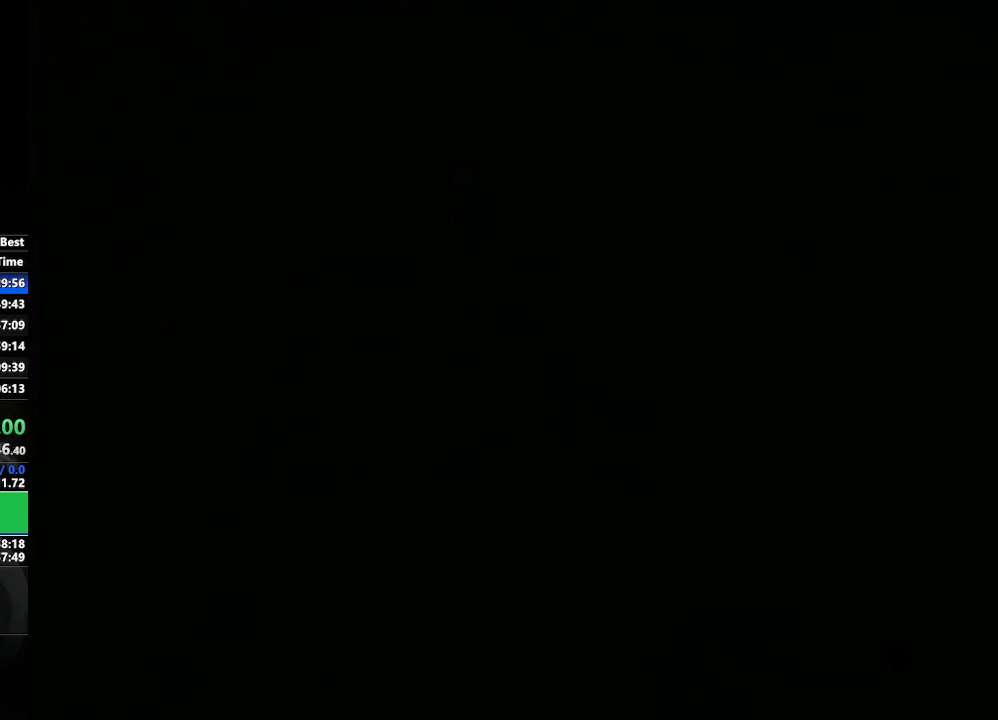
{"buttons": [], "left_stick": "center", "right_stick": "center", "events": []}
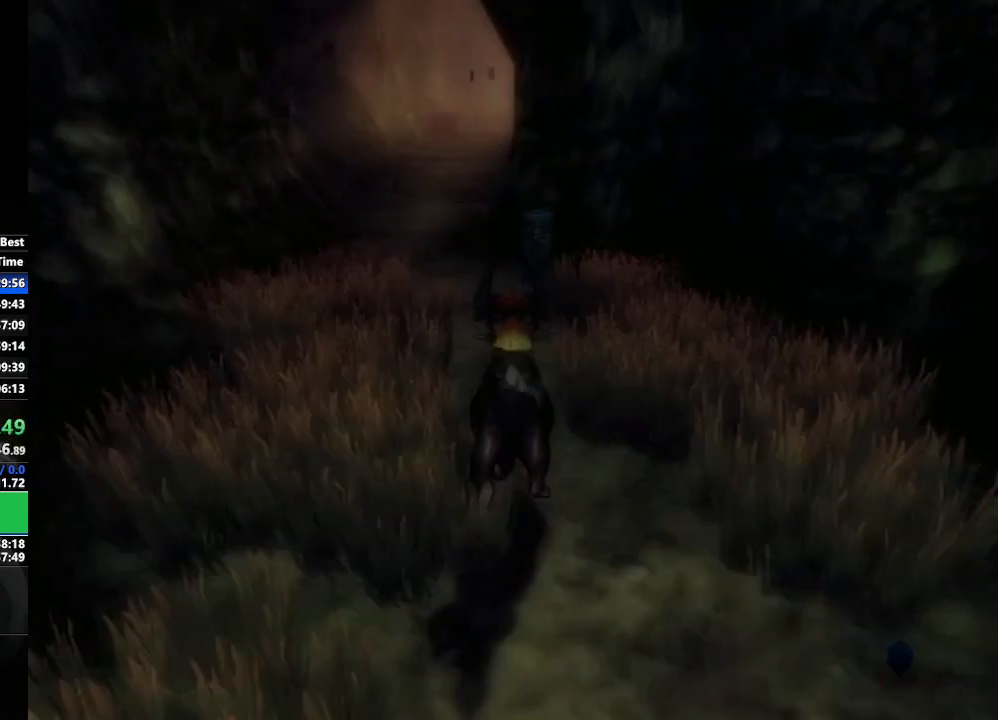
{"buttons": [], "left_stick": "up", "right_stick": "center", "events": [[117, "left_stick", "up"]]}
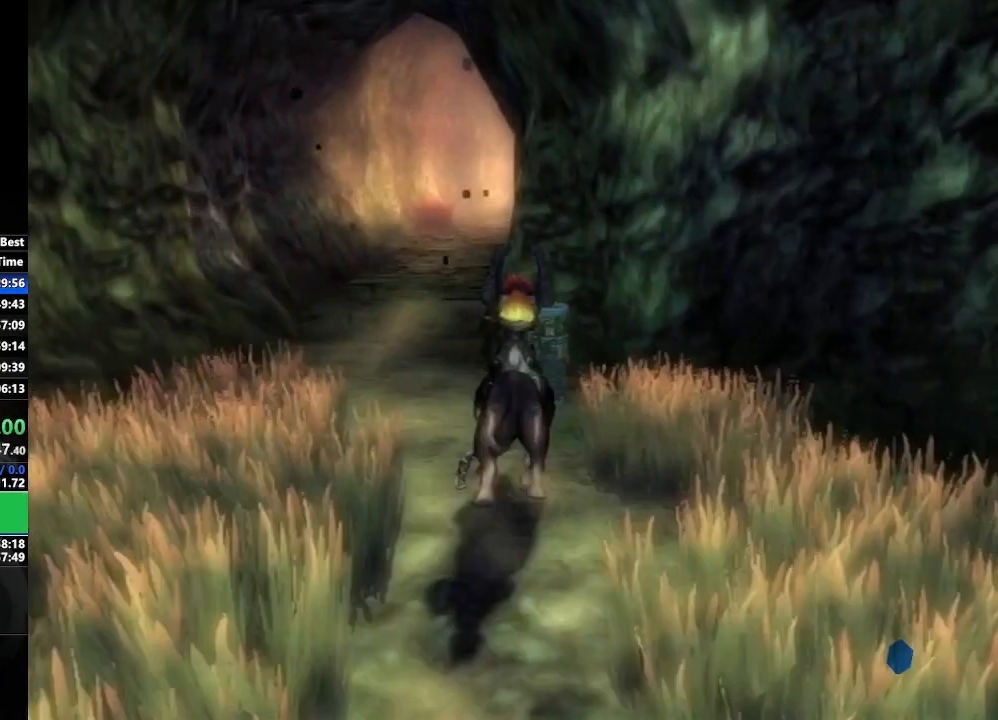
{"buttons": [], "left_stick": "center", "right_stick": "center", "events": [[350, "Y", "down"], [400, "left_stick", "center"], [467, "Y", "up"]]}
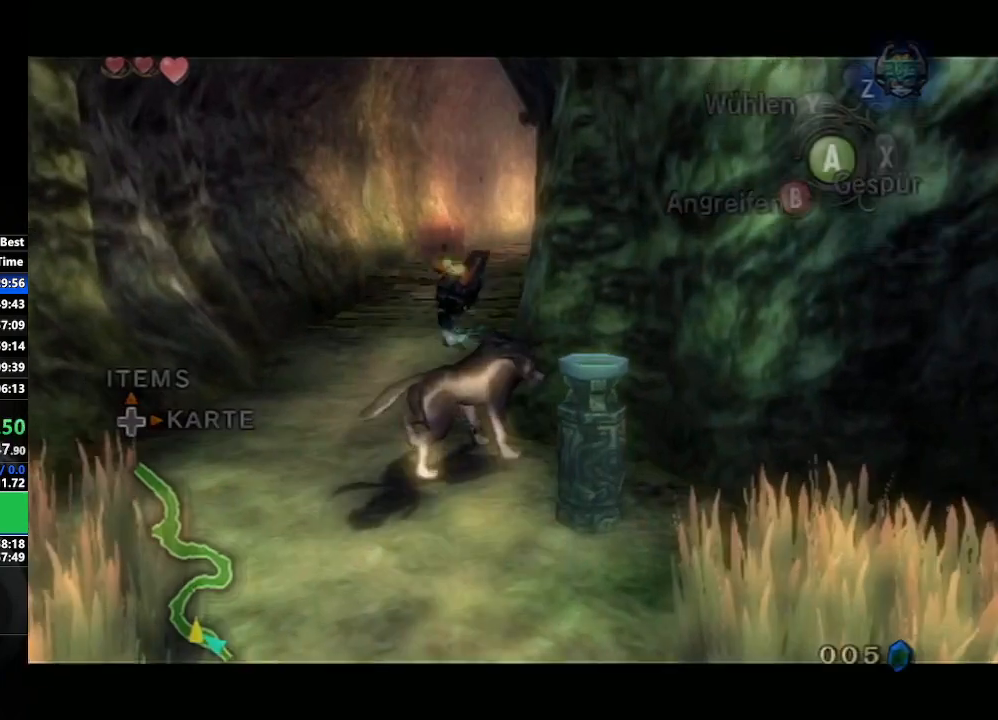
{"buttons": [], "left_stick": "center", "right_stick": "center", "events": []}